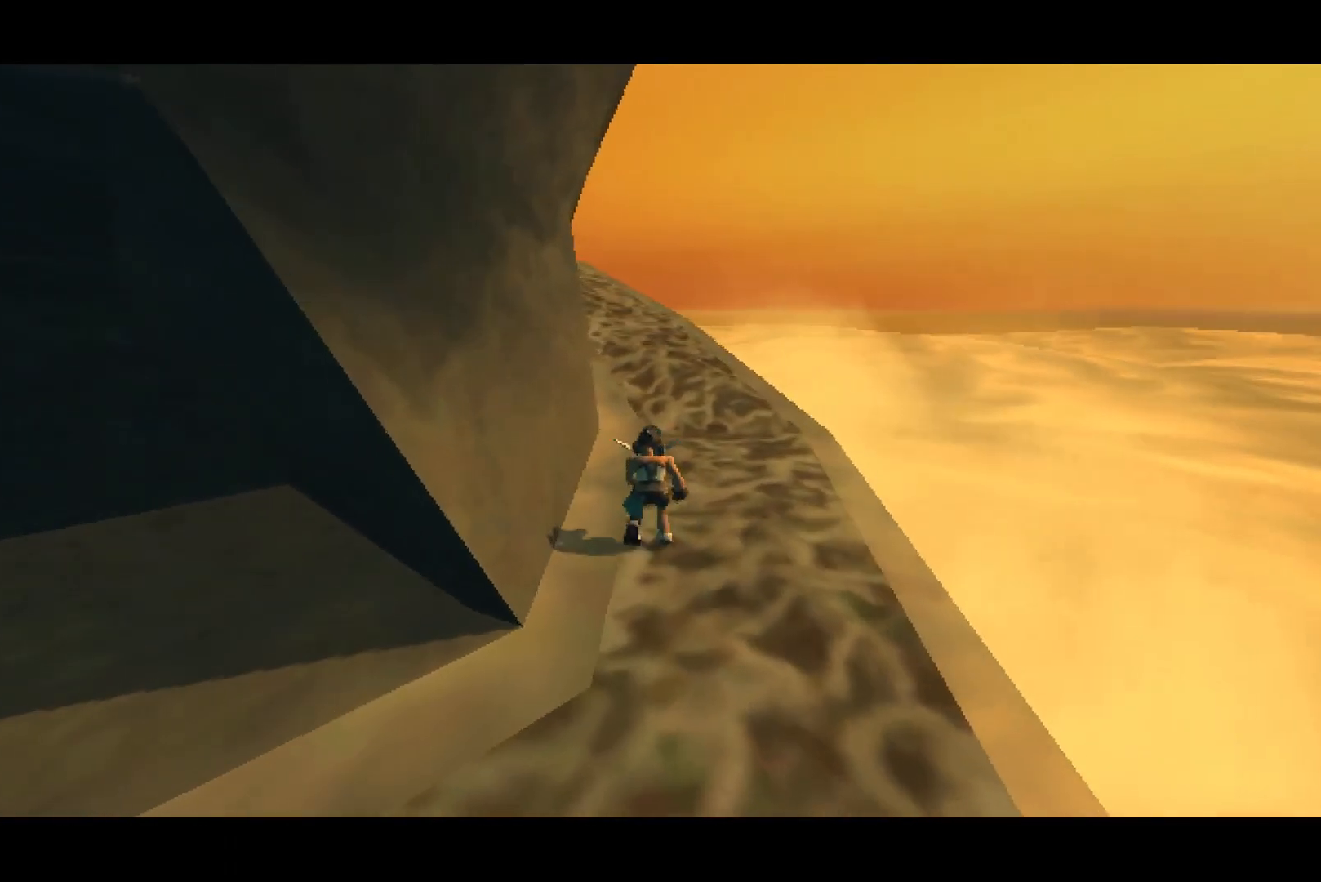
Gameplay with a controller (PlayStation layout); each line is a JSON object with the inputs held at the frame after it (dt_ms = milliseconds from this image to that frame). "button_events" lists button changes between this image and that frame as [ms after this image, input, new state], when the widget could be followed in between (sticks are given only as held states). Not read: START.
{"dt_ms": 500, "buttons": [], "left_stick": "up", "right_stick": "center", "button_events": []}
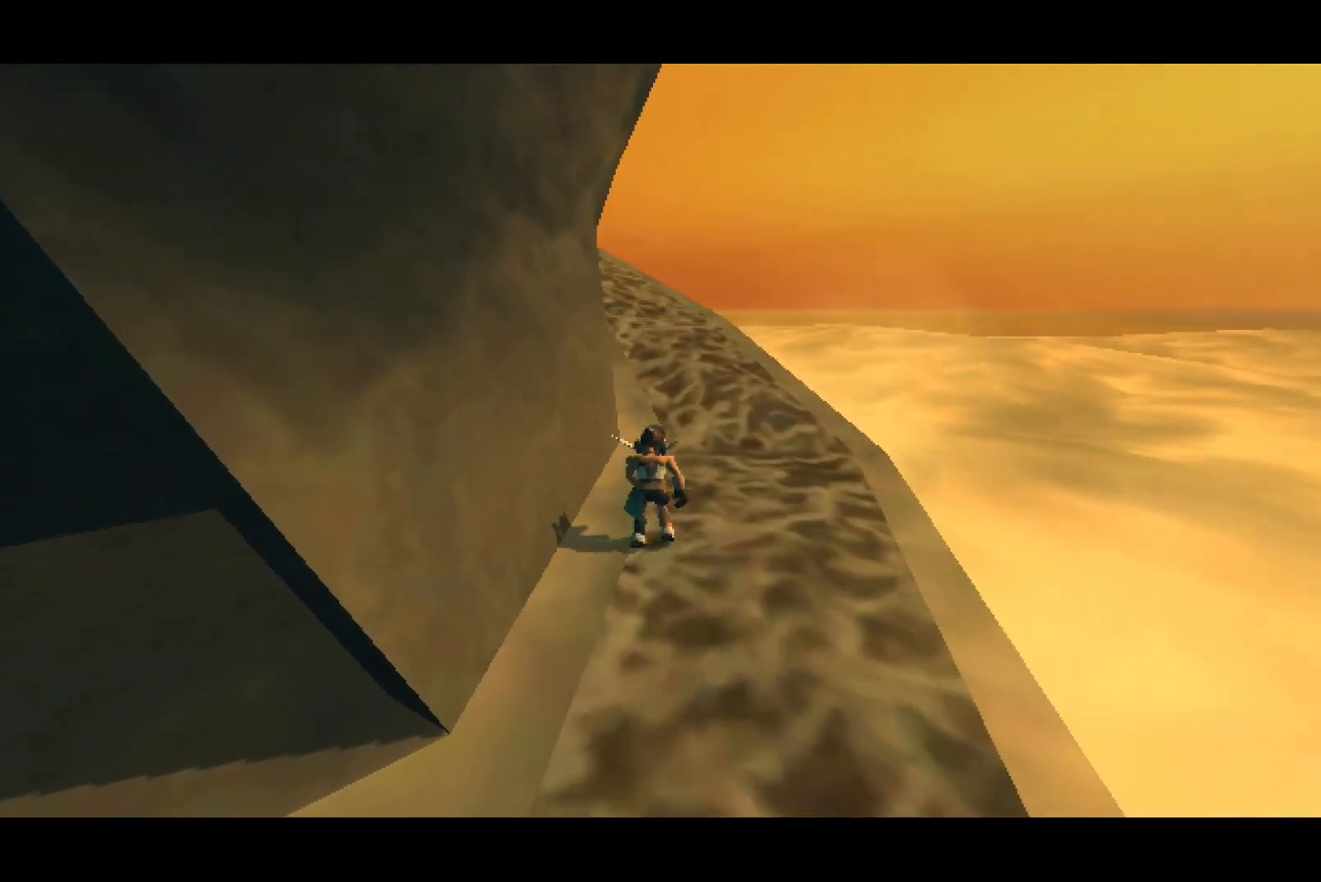
{"dt_ms": 500, "buttons": [], "left_stick": "up", "right_stick": "center", "button_events": []}
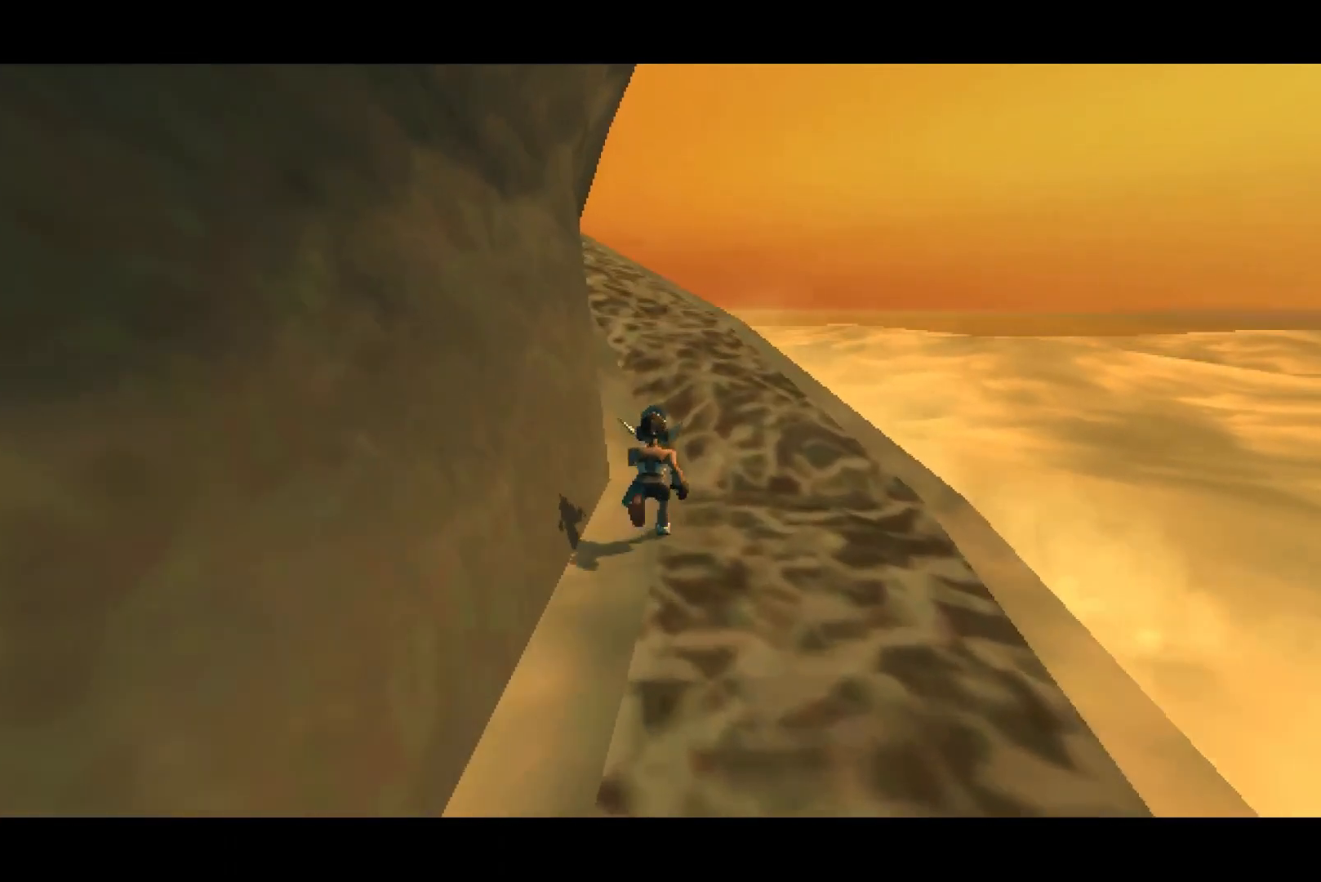
{"dt_ms": 500, "buttons": ["CROSS"], "left_stick": "up", "right_stick": "center", "button_events": [[67, "CROSS", "down"], [233, "CROSS", "up"], [367, "CROSS", "down"]]}
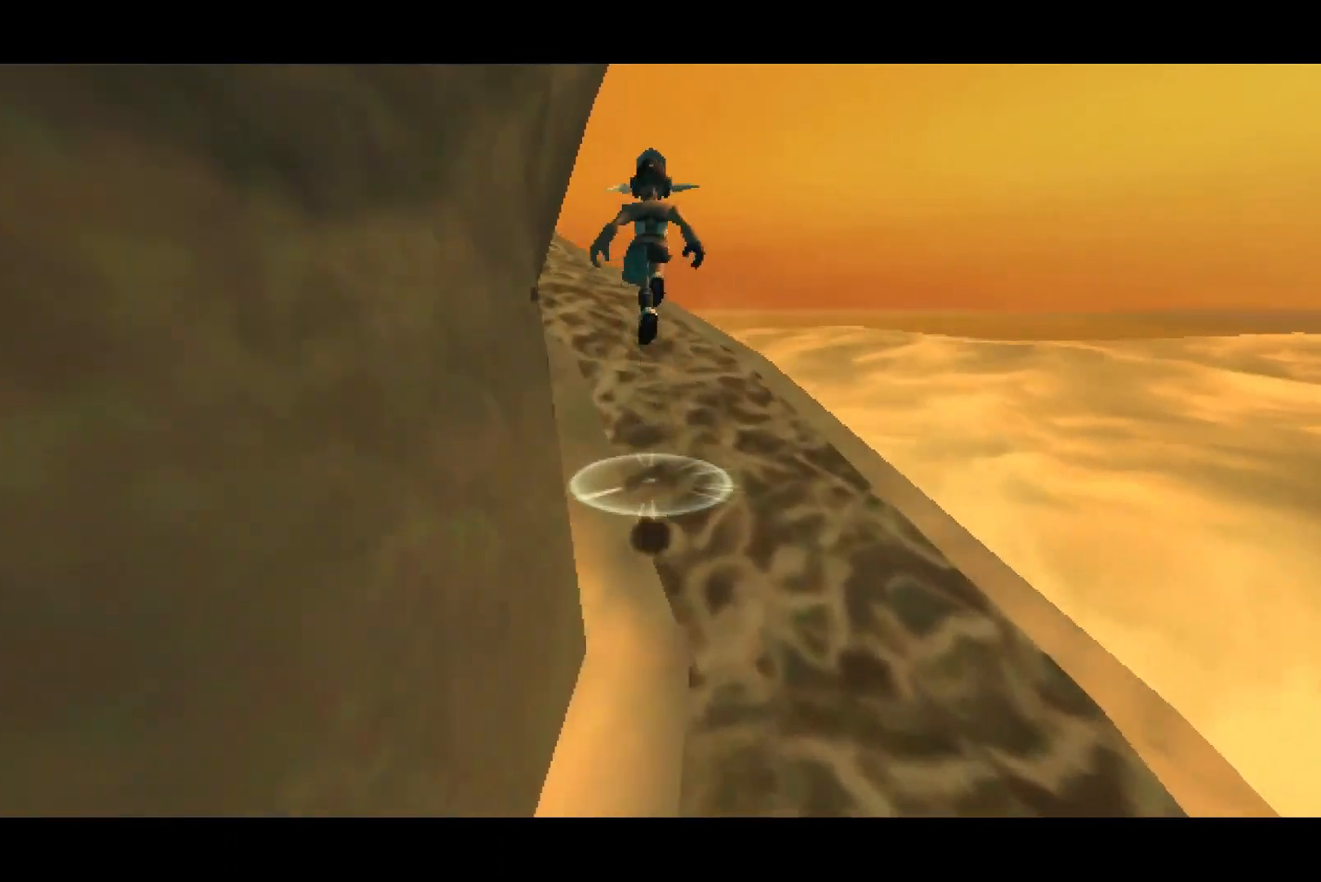
{"dt_ms": 500, "buttons": [], "left_stick": "up", "right_stick": "left", "button_events": [[67, "CROSS", "up"]]}
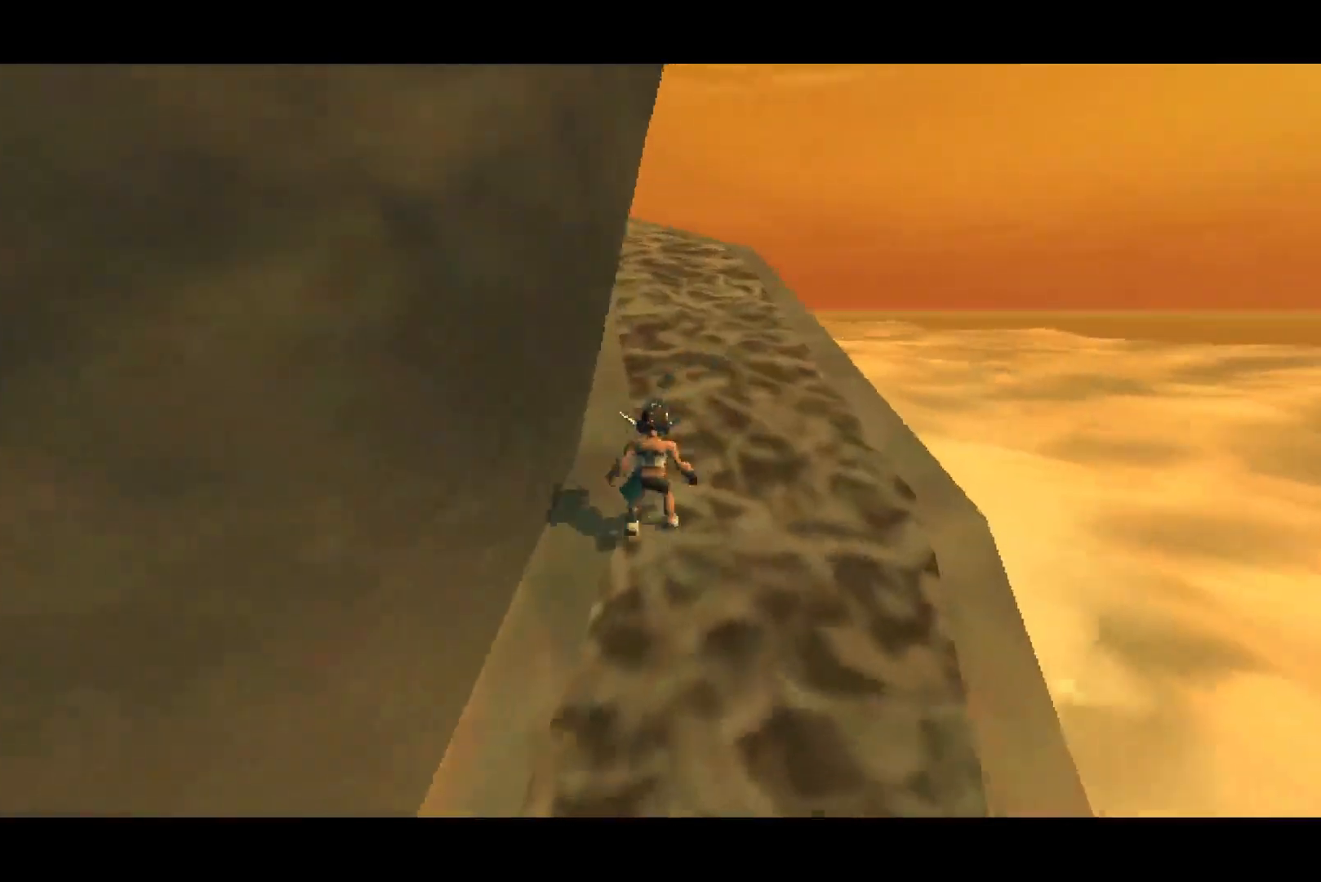
{"dt_ms": 500, "buttons": ["CROSS"], "left_stick": "up", "right_stick": "center", "button_events": [[17, "CROSS", "down"], [167, "CROSS", "up"], [283, "CROSS", "down"]]}
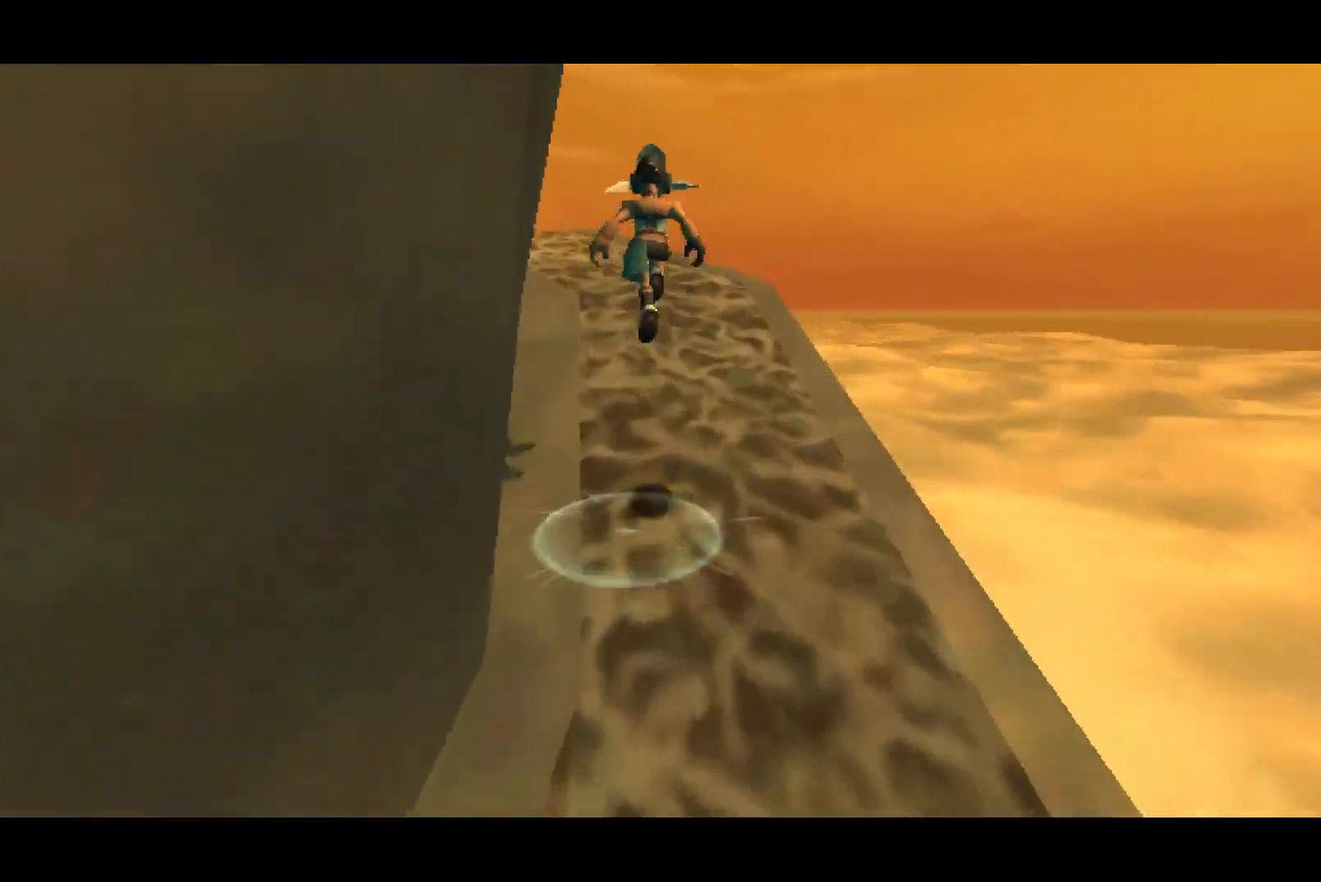
{"dt_ms": 500, "buttons": [], "left_stick": "up", "right_stick": "center", "button_events": [[200, "CROSS", "up"]]}
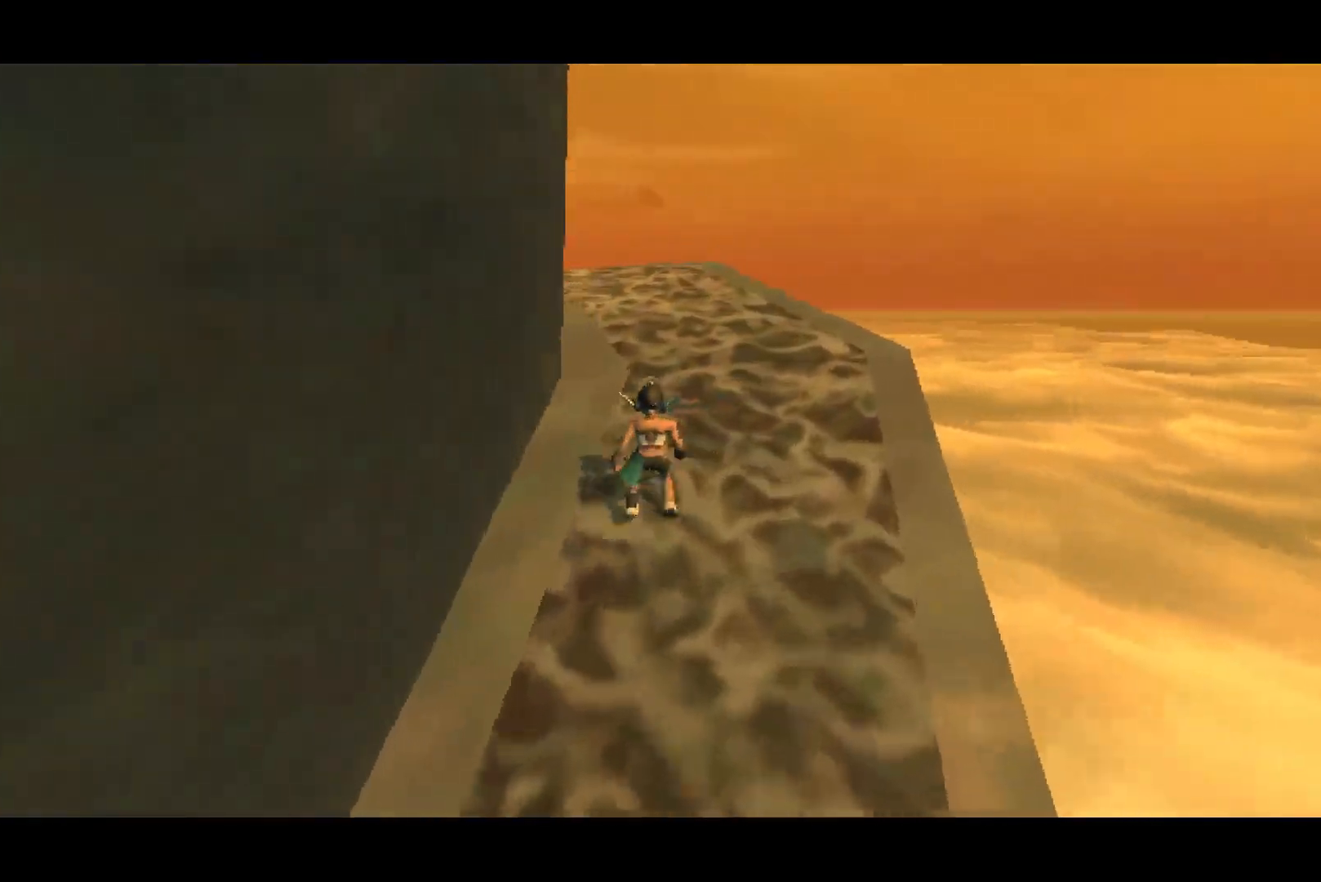
{"dt_ms": 500, "buttons": [], "left_stick": "up", "right_stick": "center", "button_events": [[50, "CROSS", "down"], [200, "CROSS", "up"], [317, "CROSS", "down"], [483, "CROSS", "up"]]}
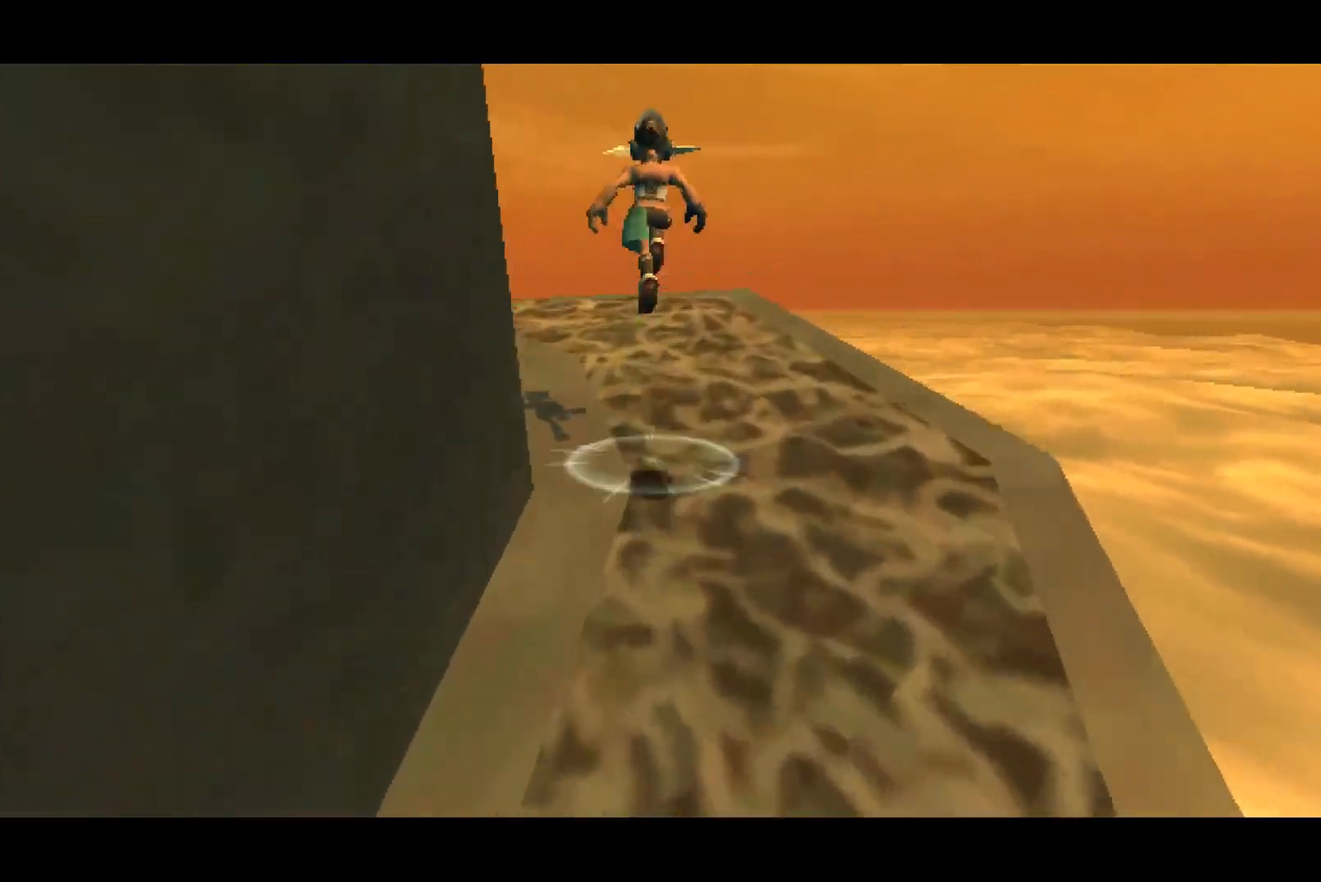
{"dt_ms": 1000, "buttons": [], "left_stick": "up", "right_stick": "center", "button_events": [[500, "CROSS", "down"], [667, "CROSS", "up"]]}
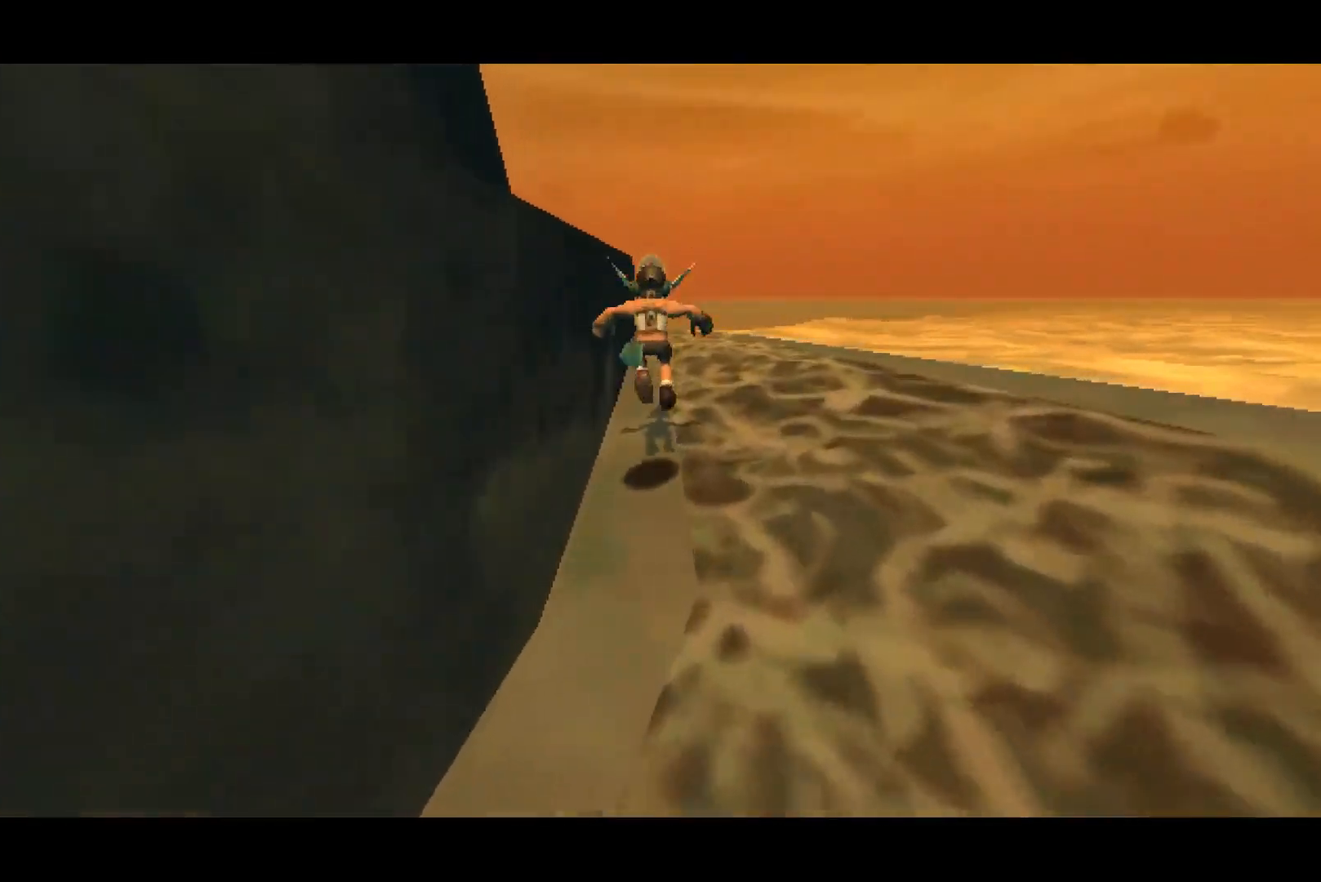
{"dt_ms": 500, "buttons": ["CROSS"], "left_stick": "up", "right_stick": "center", "button_events": [[100, "CROSS", "down"], [300, "CROSS", "up"], [417, "CROSS", "down"]]}
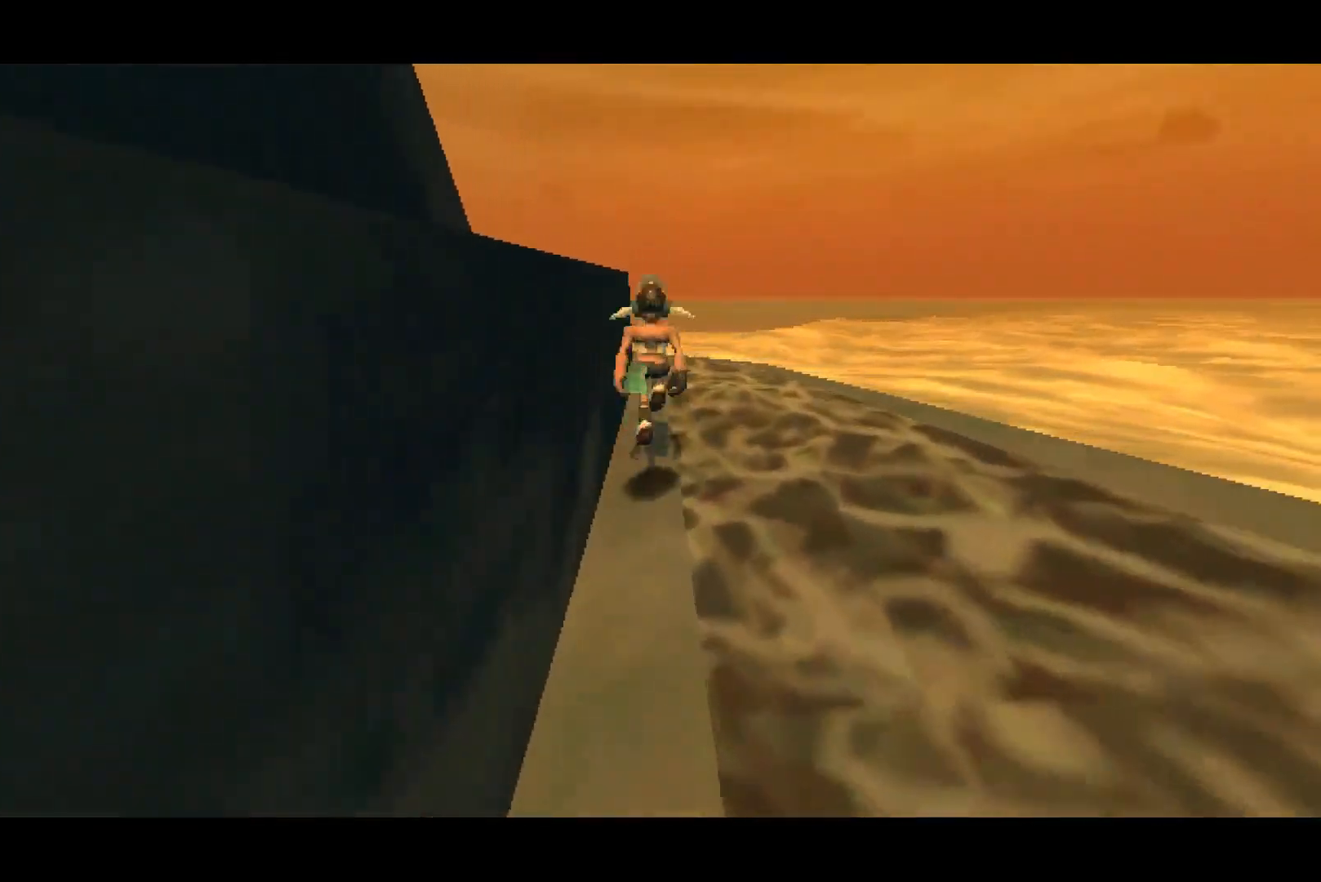
{"dt_ms": 500, "buttons": [], "left_stick": "up", "right_stick": "left", "button_events": [[117, "CROSS", "up"], [183, "CROSS", "down"], [367, "CROSS", "up"]]}
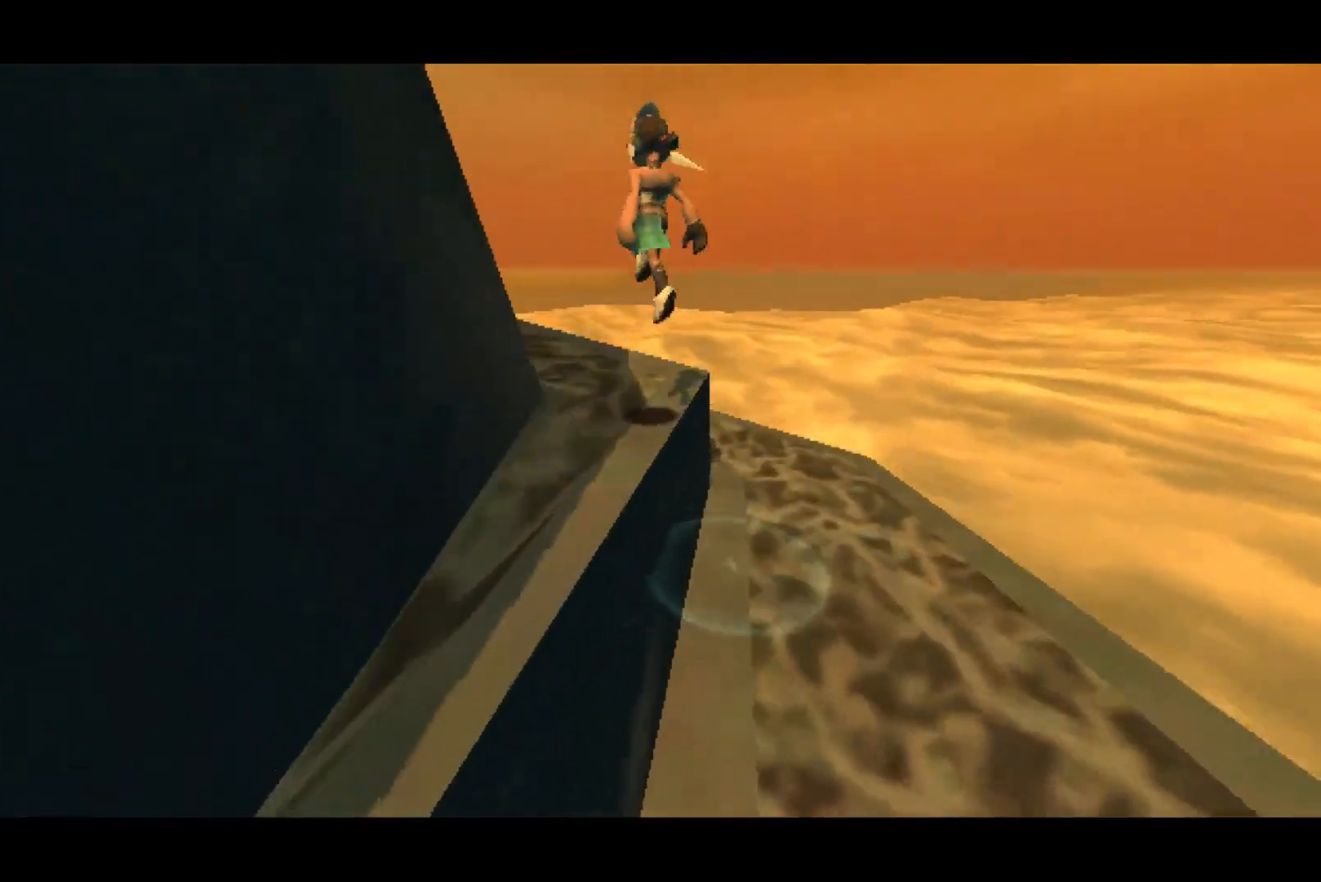
{"dt_ms": 500, "buttons": ["CROSS"], "left_stick": "up", "right_stick": "center", "button_events": [[433, "CROSS", "down"]]}
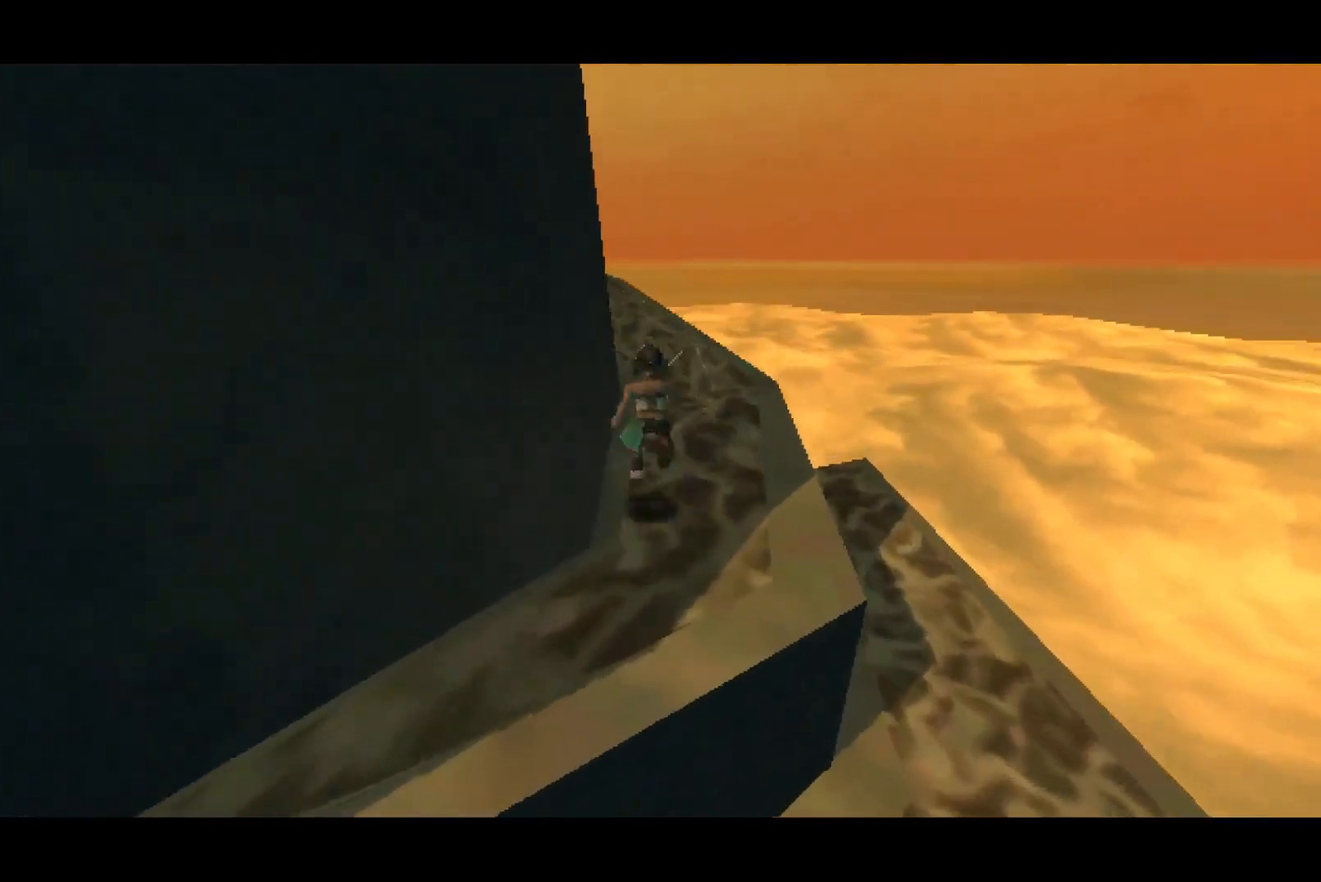
{"dt_ms": 500, "buttons": ["CROSS"], "left_stick": "up", "right_stick": "center", "button_events": [[167, "CROSS", "up"], [317, "CROSS", "down"]]}
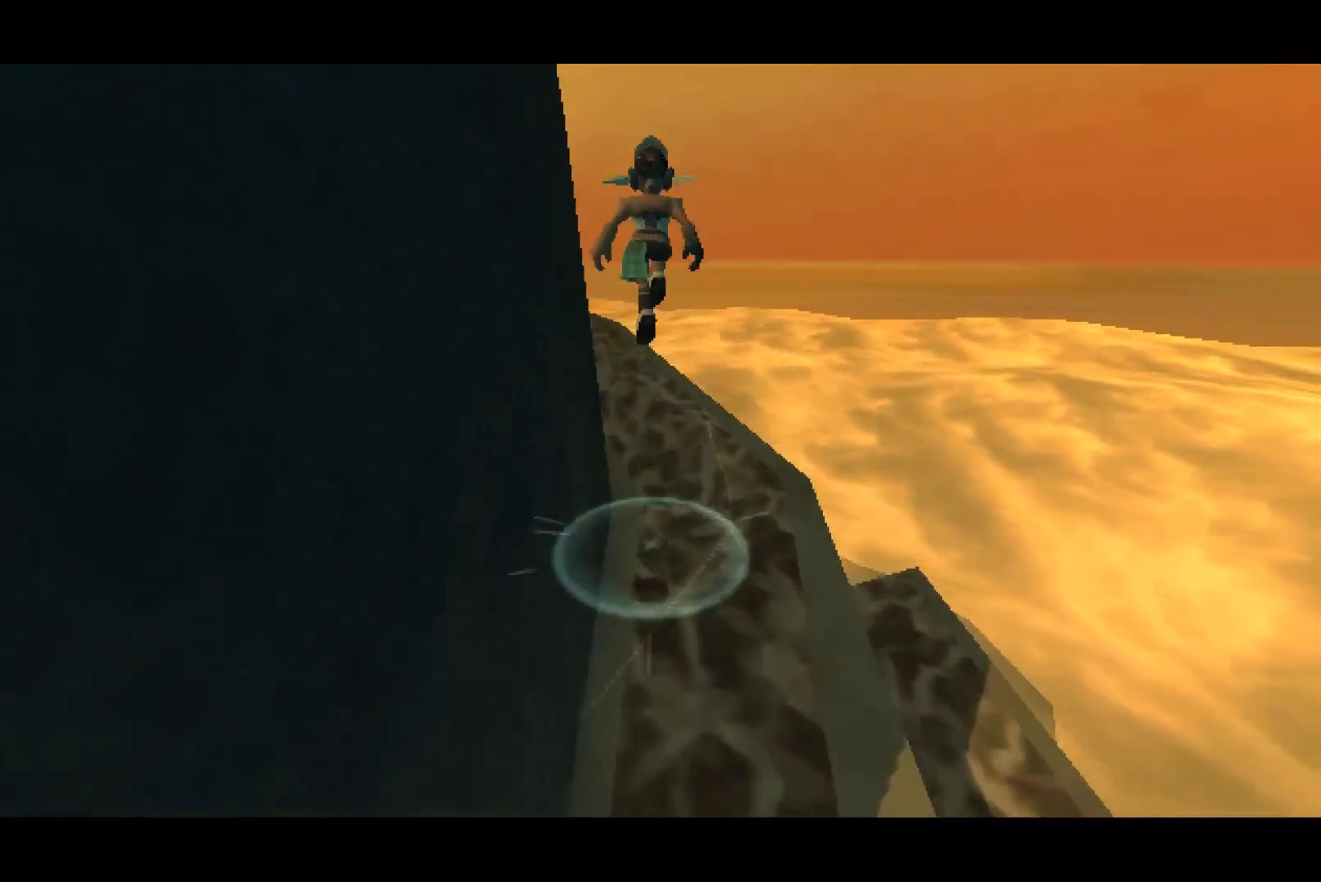
{"dt_ms": 500, "buttons": [], "left_stick": "up", "right_stick": "center", "button_events": [[450, "CROSS", "up"]]}
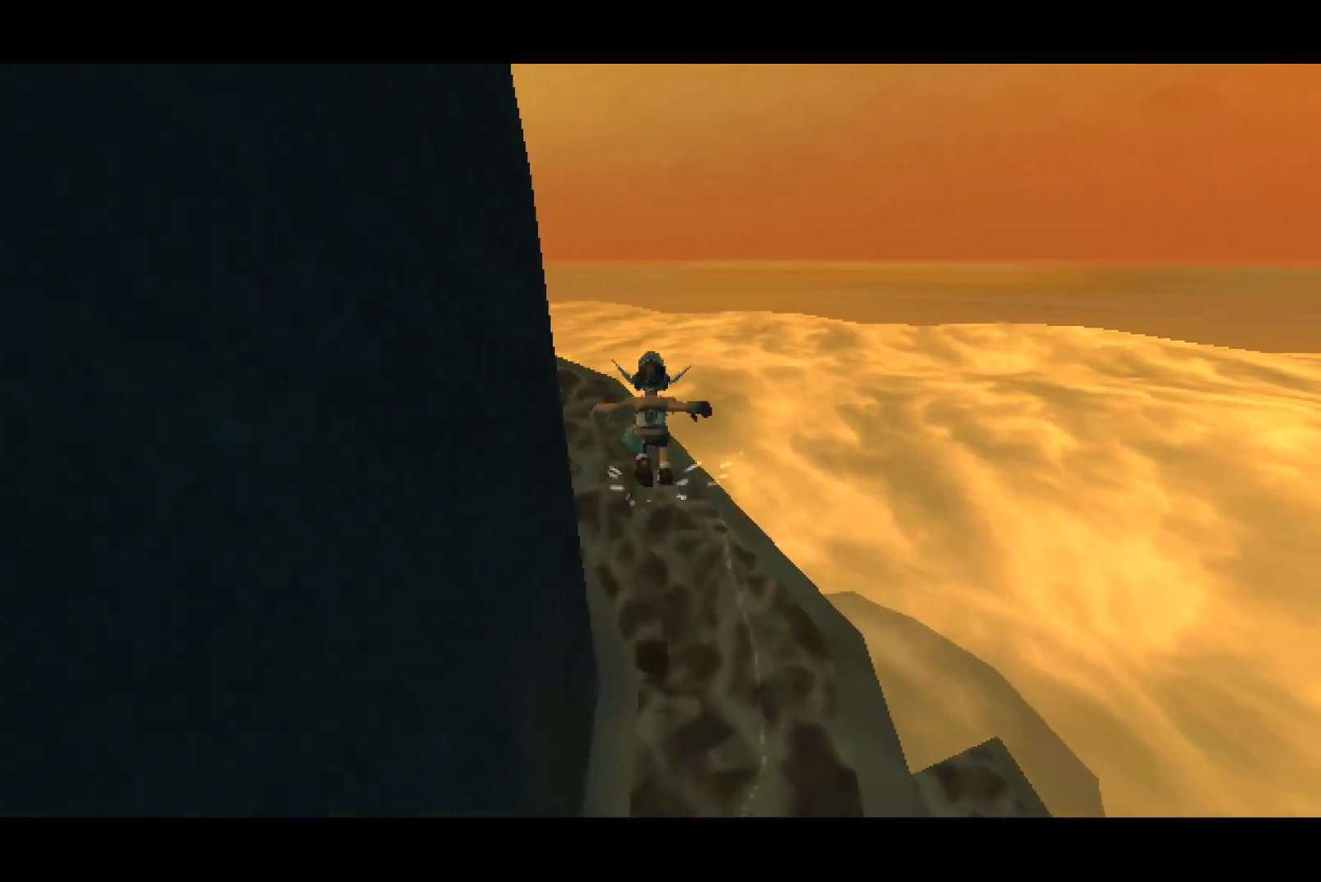
{"dt_ms": 500, "buttons": ["CROSS"], "left_stick": "up", "right_stick": "center", "button_events": [[333, "CROSS", "down"]]}
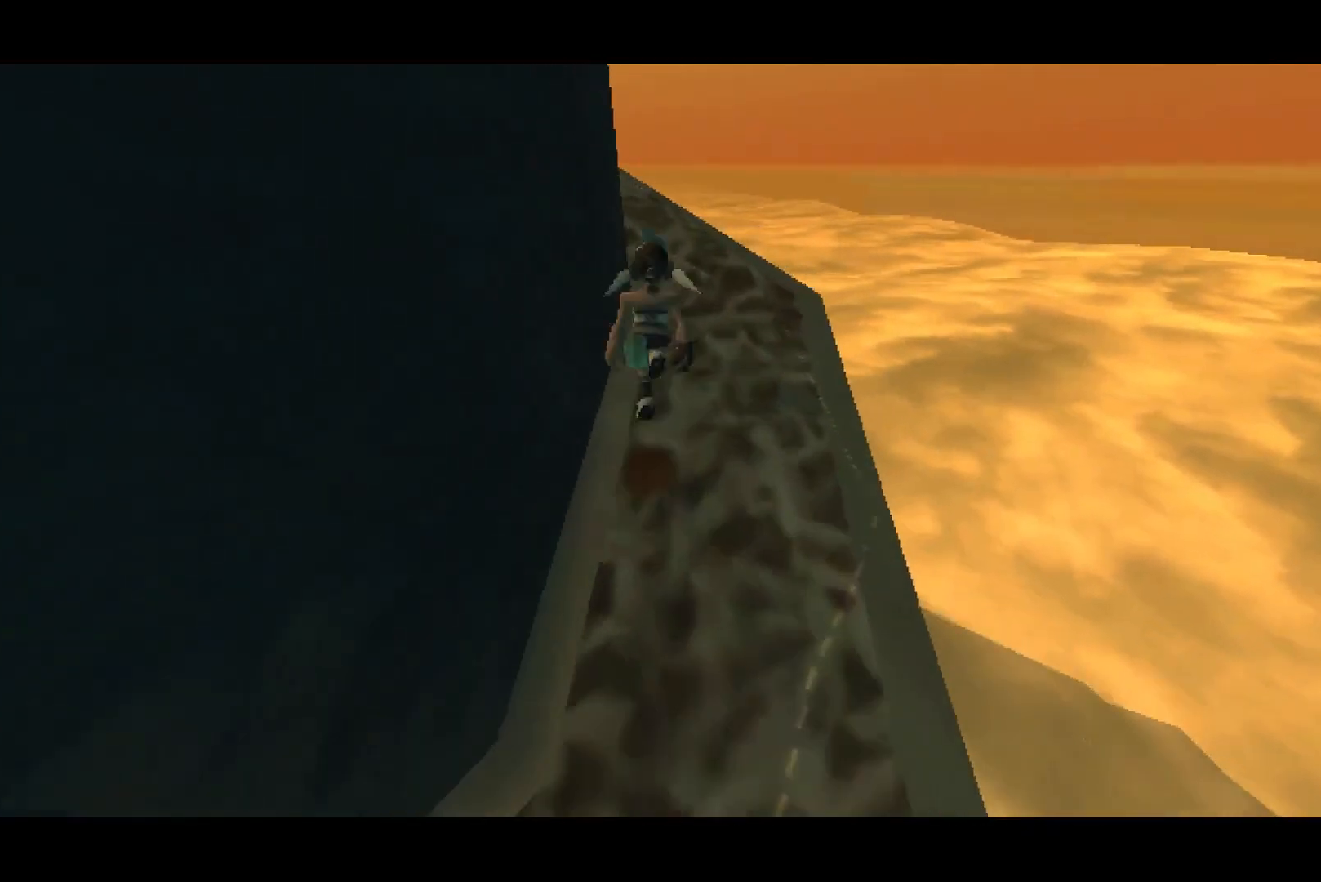
{"dt_ms": 500, "buttons": ["CROSS"], "left_stick": "up", "right_stick": "center", "button_events": [[83, "CROSS", "up"], [183, "CROSS", "down"]]}
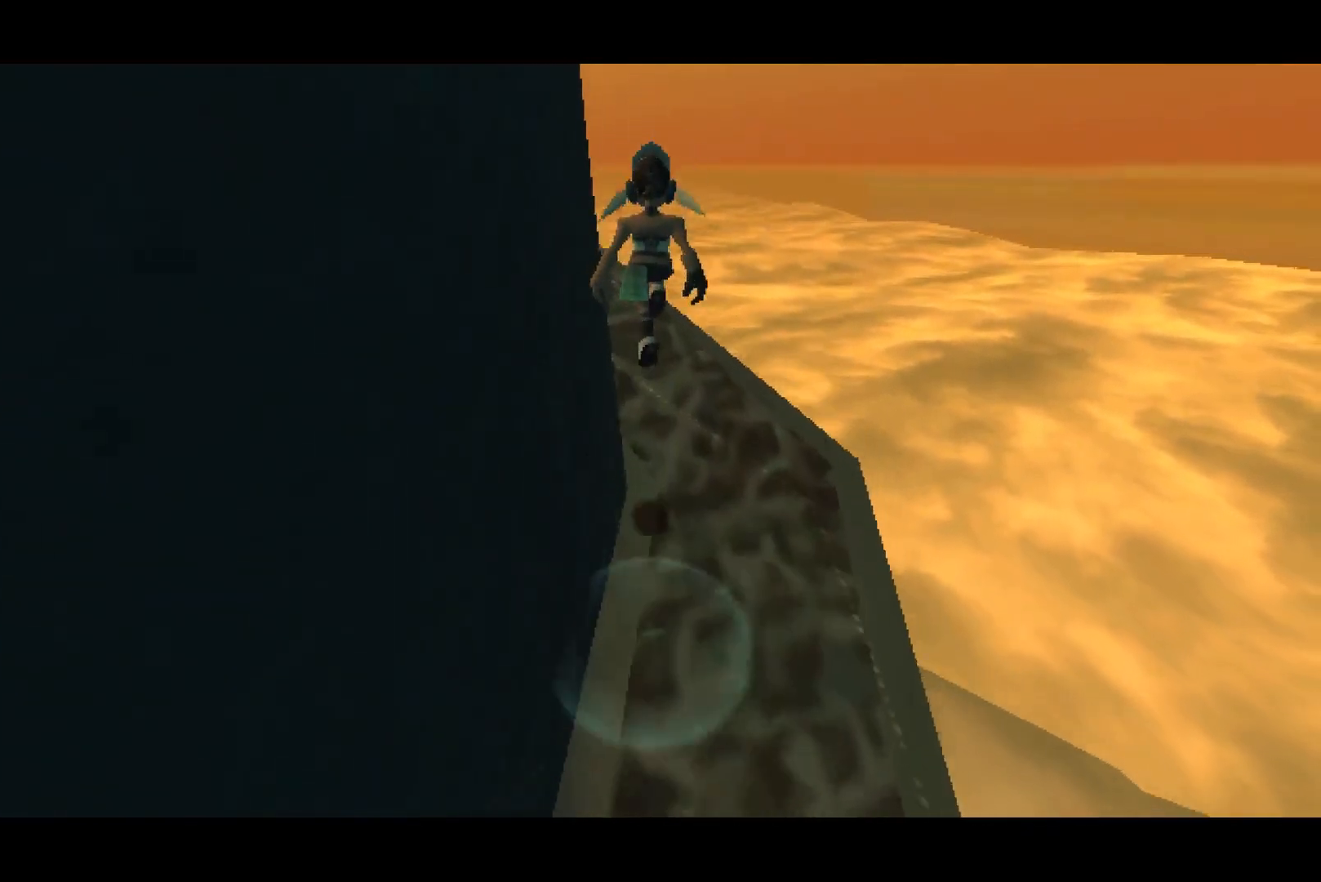
{"dt_ms": 500, "buttons": ["CROSS"], "left_stick": "up", "right_stick": "center", "button_events": [[117, "CROSS", "up"], [483, "CROSS", "down"]]}
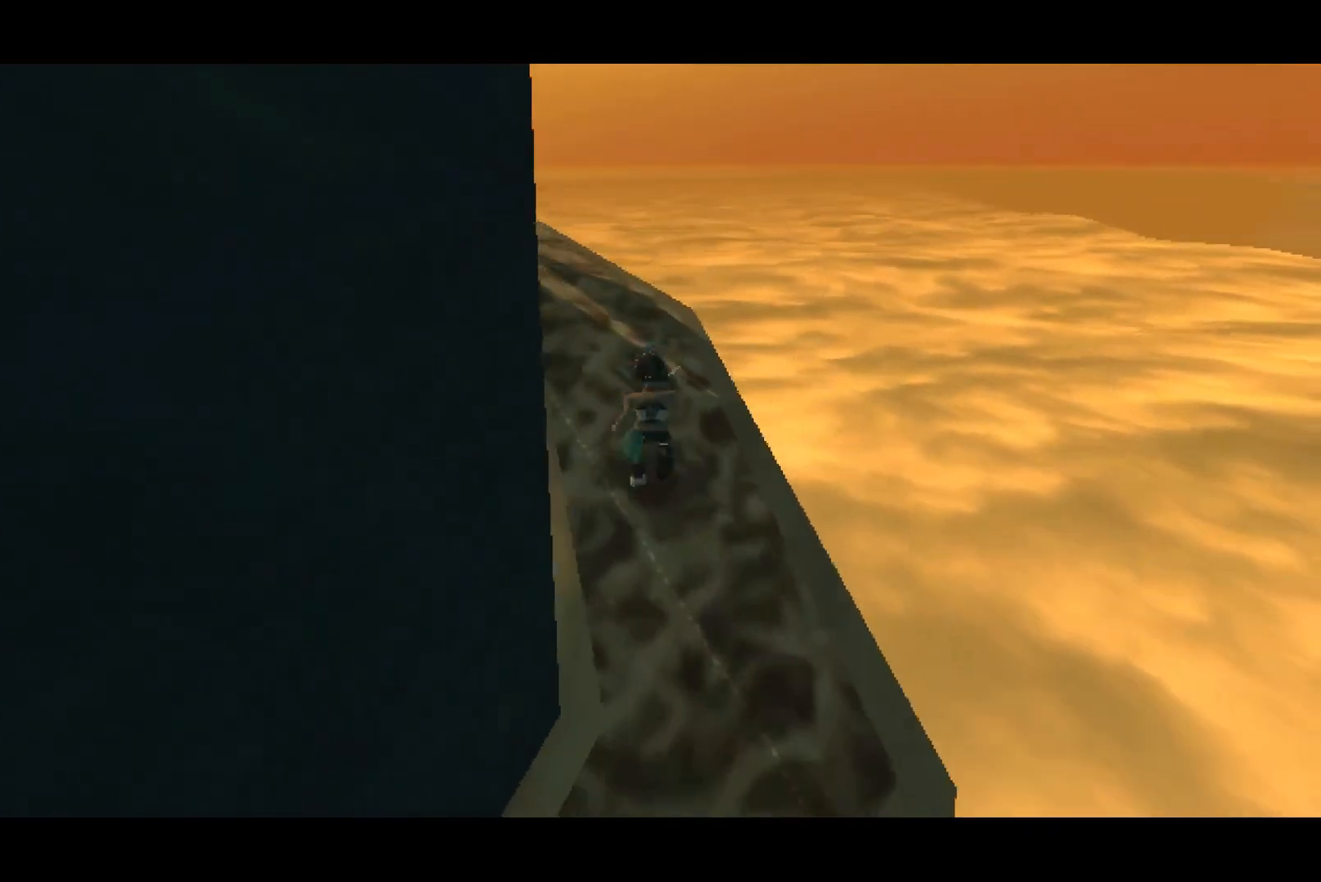
{"dt_ms": 500, "buttons": ["CROSS"], "left_stick": "up", "right_stick": "center", "button_events": [[150, "CROSS", "up"], [300, "CROSS", "down"]]}
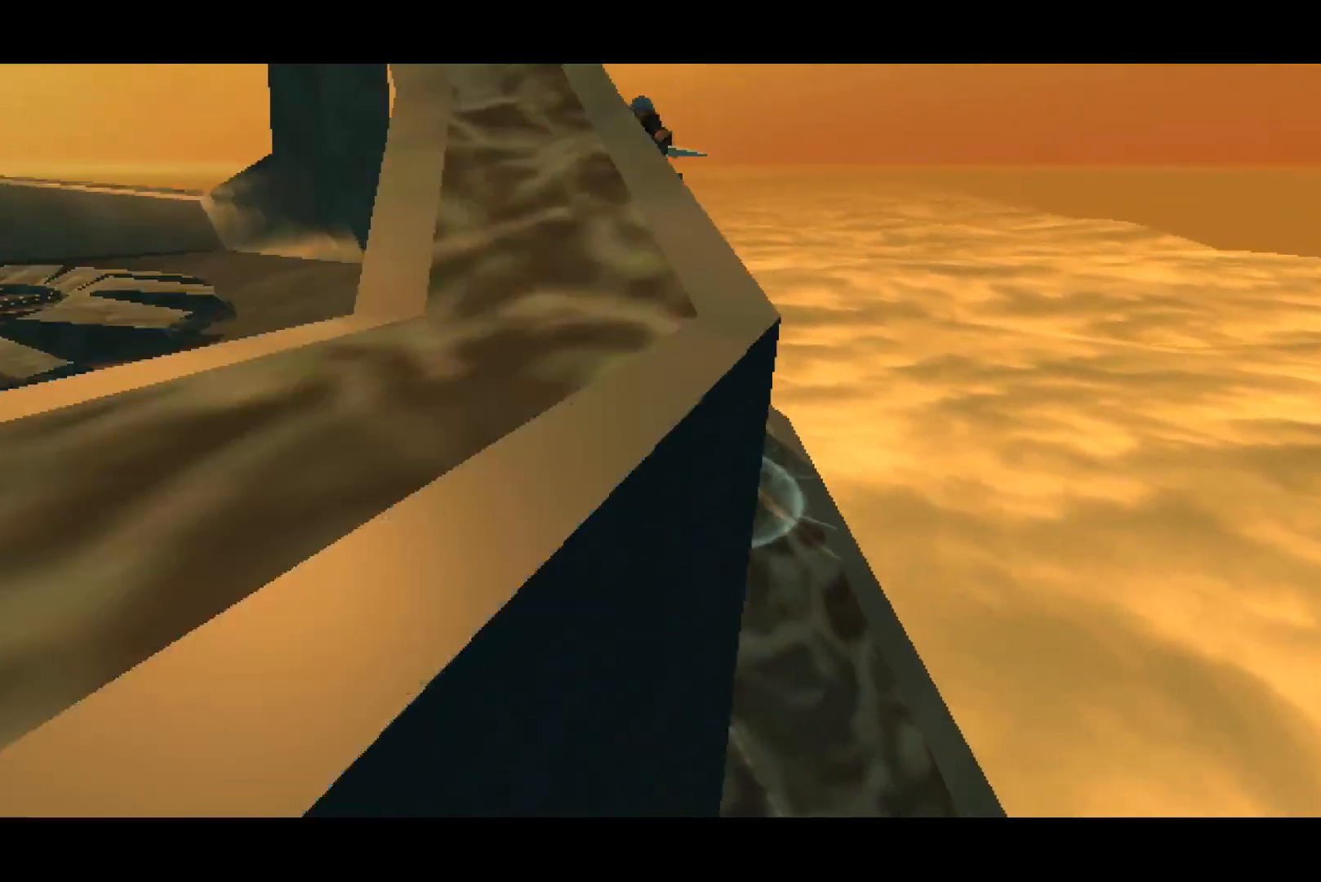
{"dt_ms": 1000, "buttons": [], "left_stick": "up", "right_stick": "center", "button_events": [[17, "CROSS", "up"], [567, "CROSS", "down"], [767, "CROSS", "up"]]}
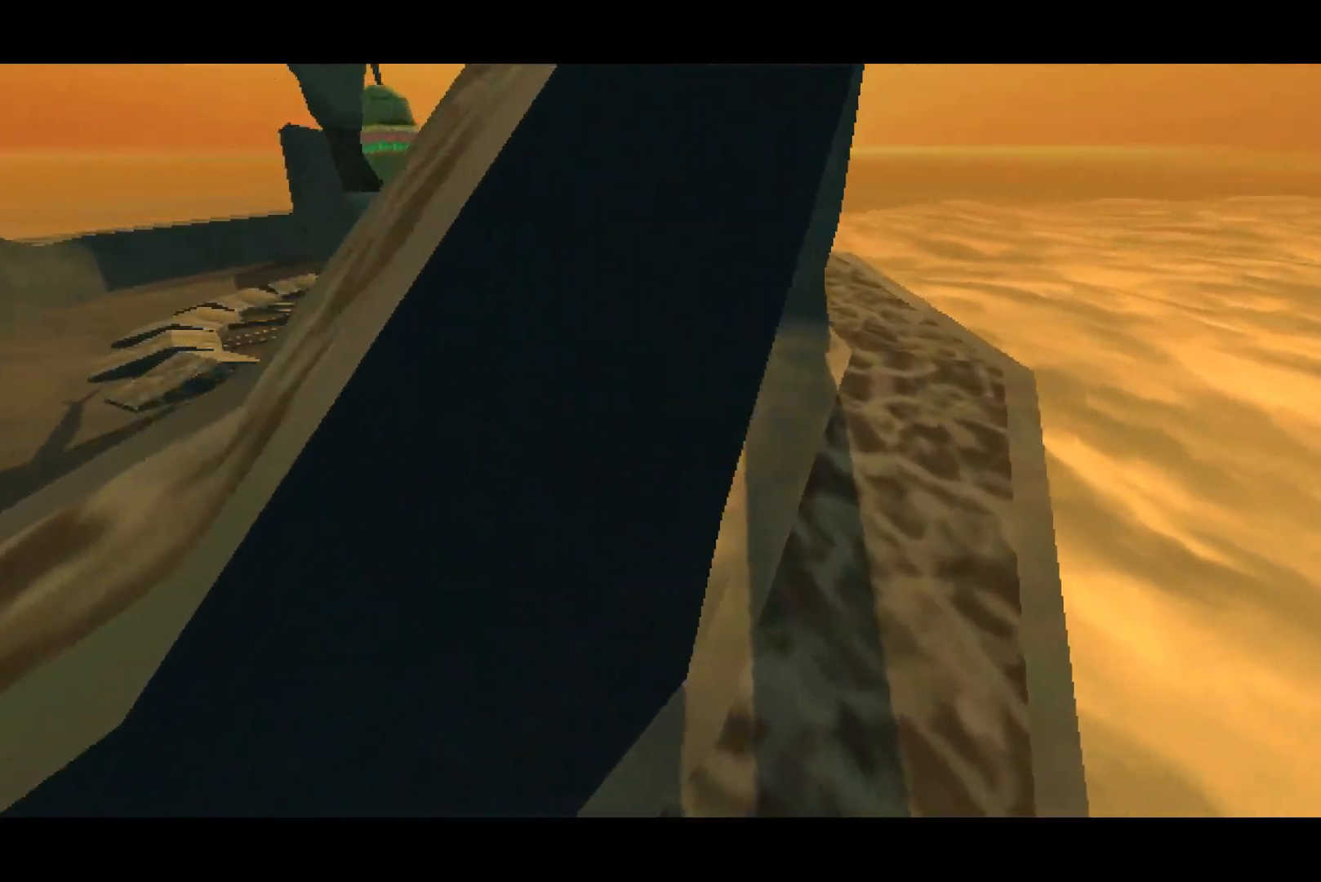
{"dt_ms": 500, "buttons": ["SQUARE"], "left_stick": "up", "right_stick": "center", "button_events": [[33, "CROSS", "down"], [333, "SQUARE", "down"], [367, "CROSS", "up"], [450, "SQUARE", "up"], [500, "SQUARE", "down"]]}
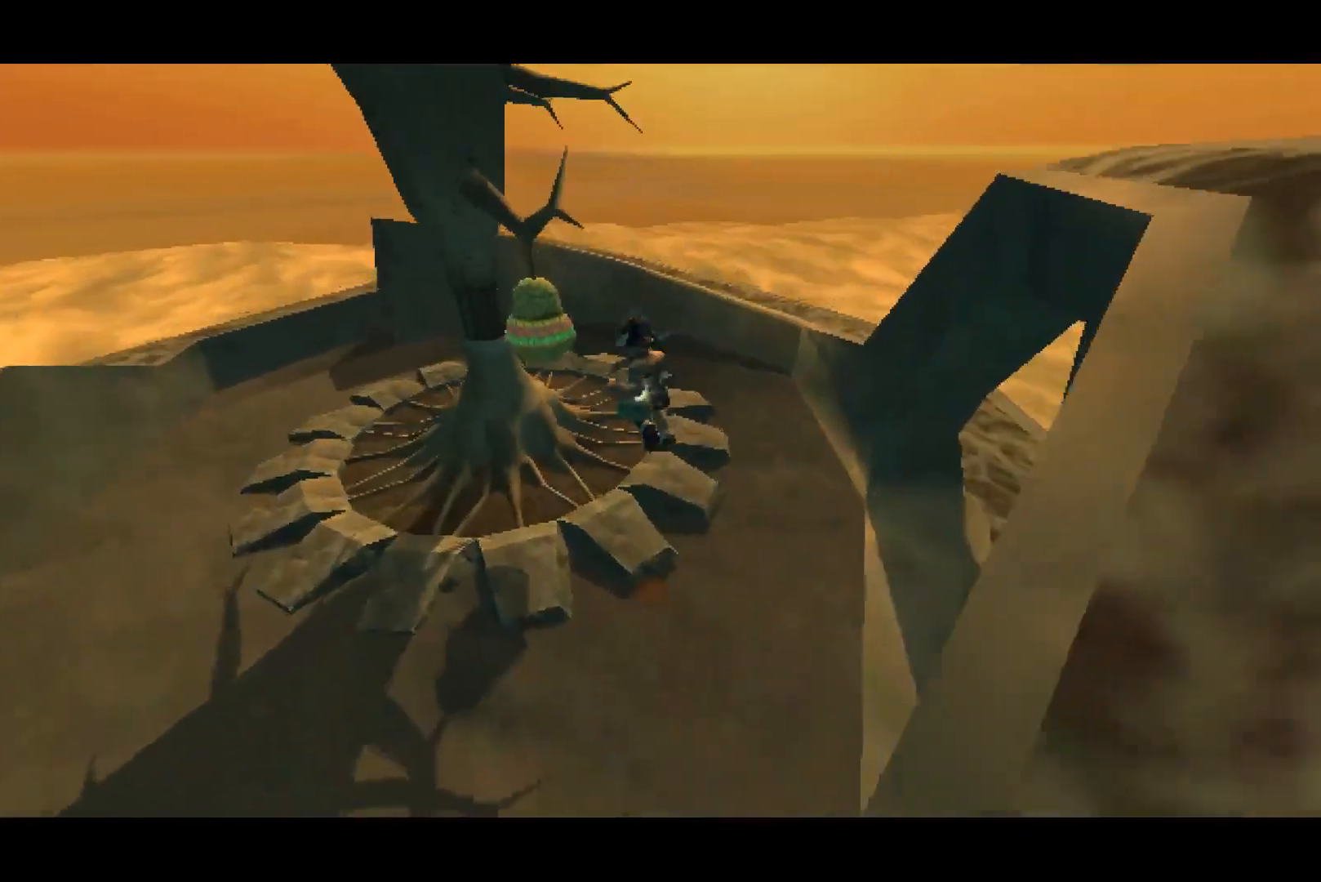
{"dt_ms": 500, "buttons": [], "left_stick": "center", "right_stick": "center", "button_events": [[250, "SQUARE", "up"]]}
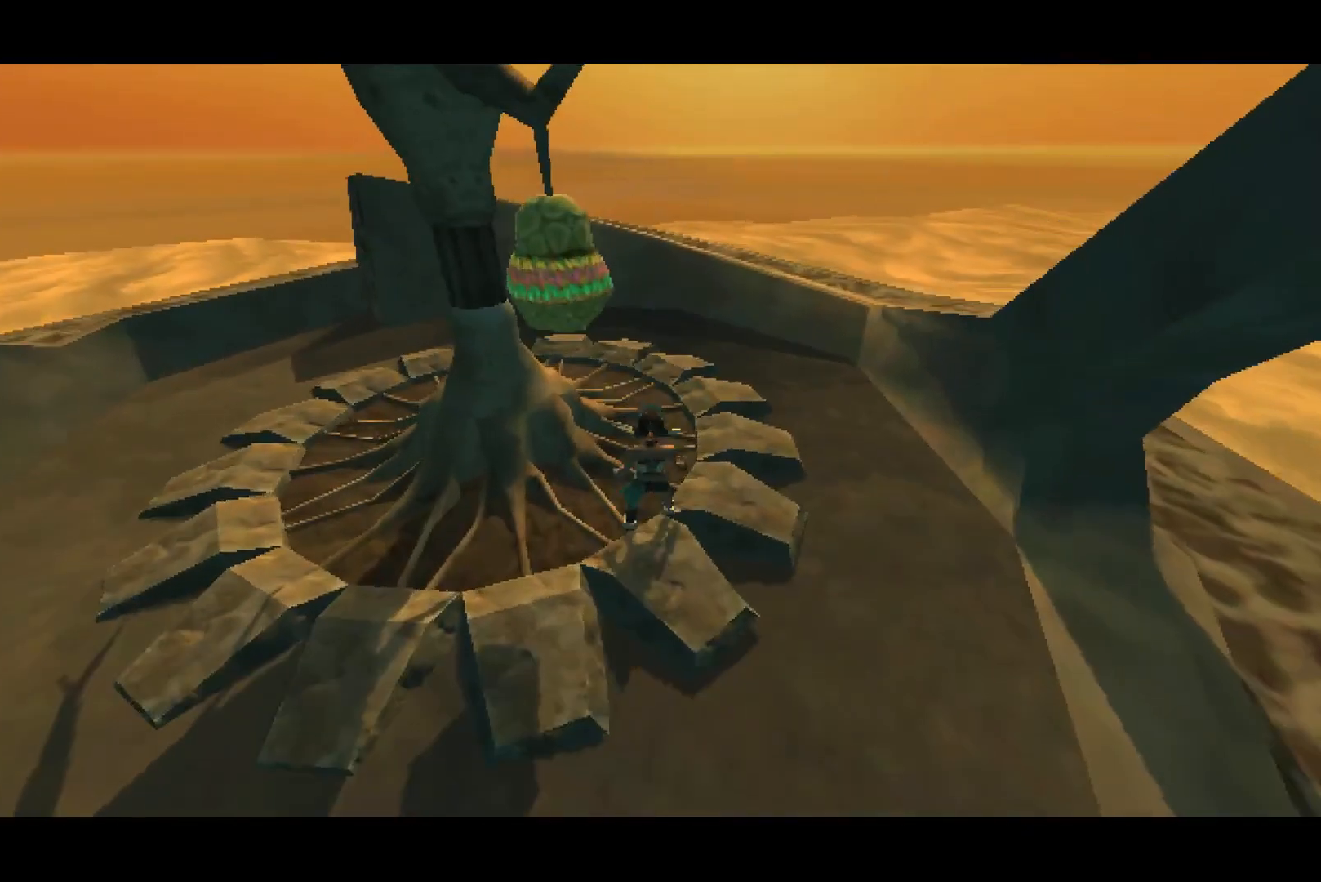
{"dt_ms": 500, "buttons": [], "left_stick": "center", "right_stick": "center", "button_events": [[350, "TRIANGLE", "down"], [433, "TRIANGLE", "up"]]}
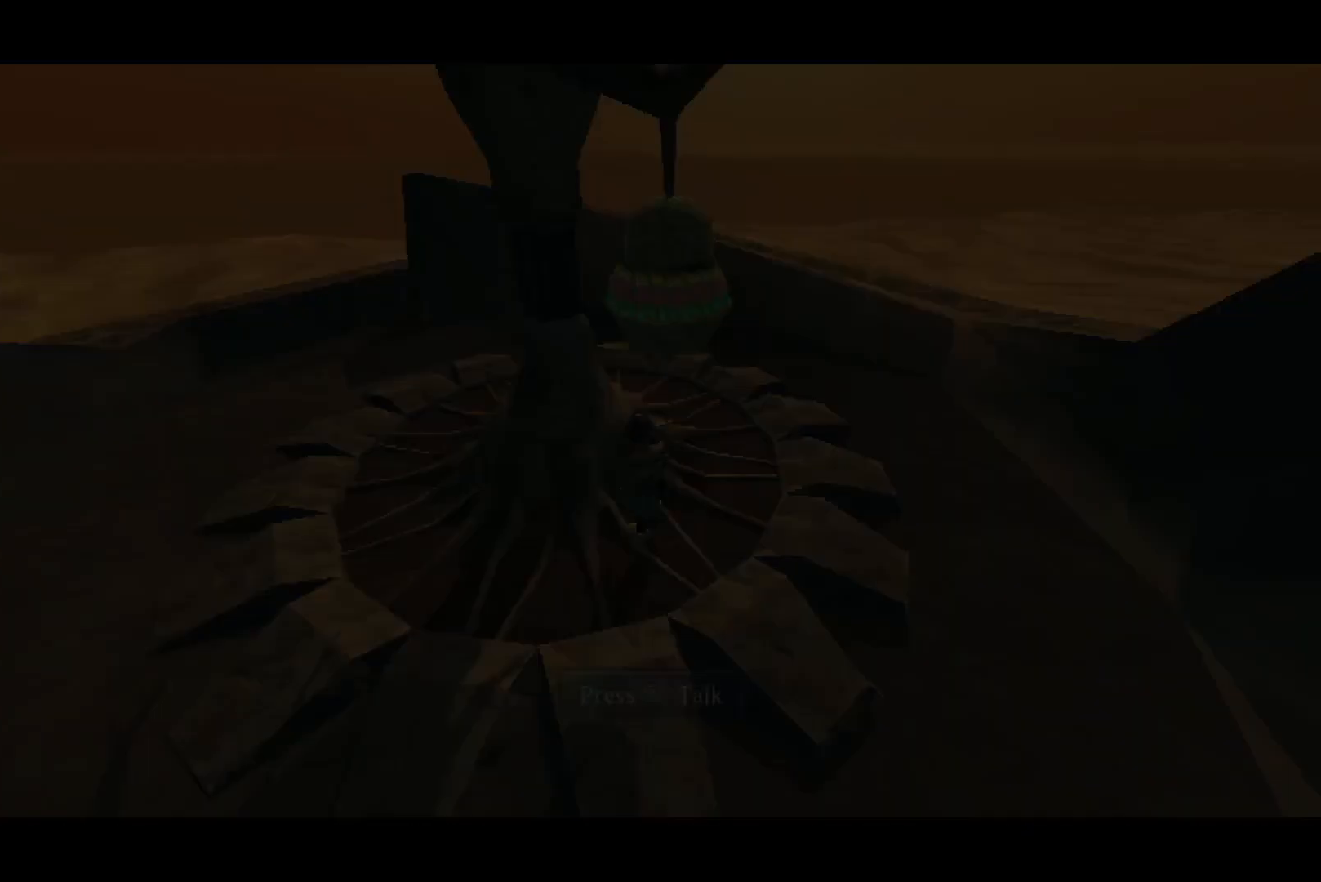
{"dt_ms": 500, "buttons": [], "left_stick": "down", "right_stick": "center", "button_events": []}
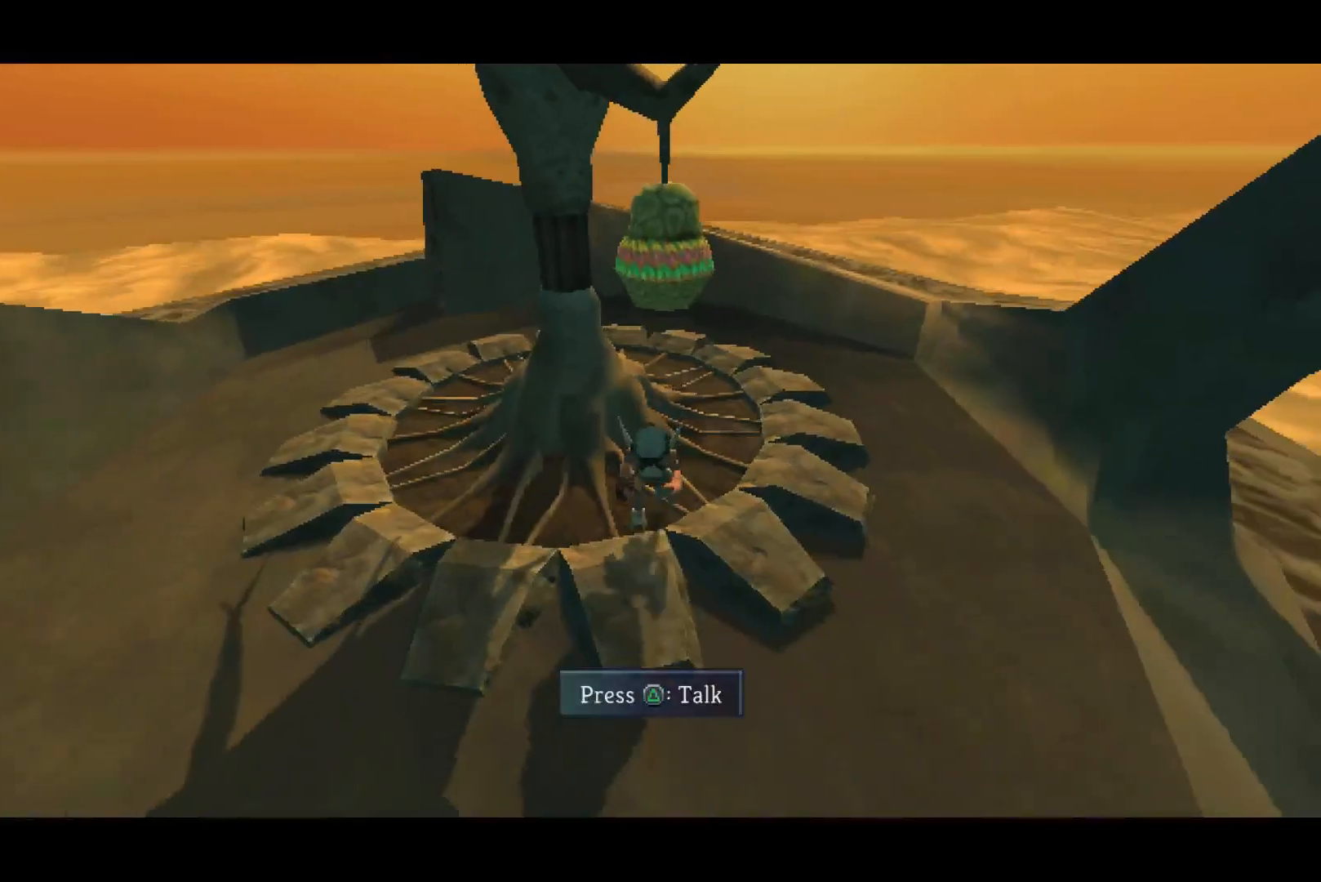
{"dt_ms": 500, "buttons": ["SQUARE"], "left_stick": "center", "right_stick": "center", "button_events": [[117, "CROSS", "down"], [250, "CROSS", "up"], [333, "CROSS", "down"], [433, "SQUARE", "down"], [467, "CROSS", "up"]]}
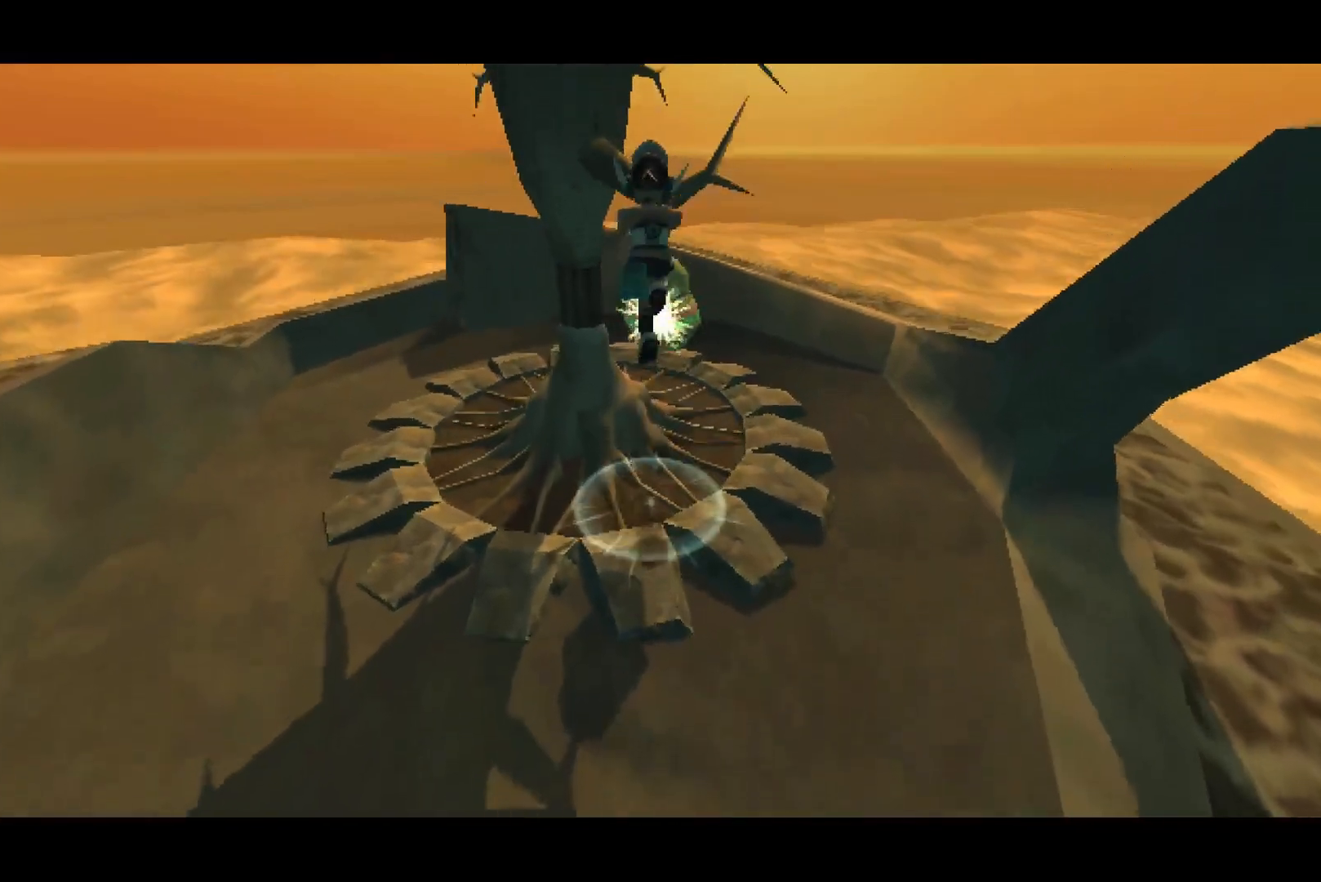
{"dt_ms": 500, "buttons": [], "left_stick": "center", "right_stick": "center", "button_events": [[17, "SQUARE", "up"], [167, "SQUARE", "down"], [317, "SQUARE", "up"], [367, "SQUARE", "down"], [450, "SQUARE", "up"]]}
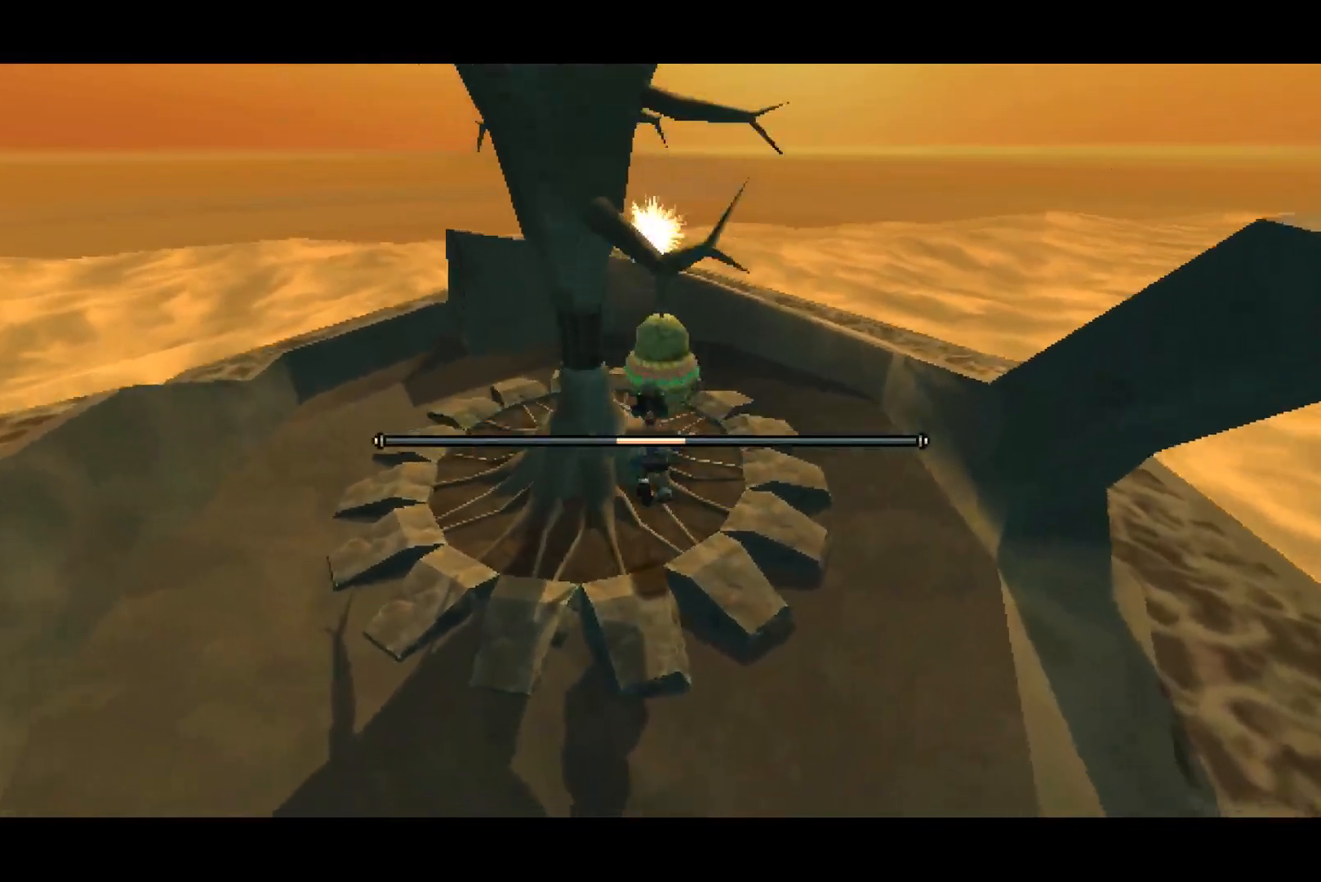
{"dt_ms": 500, "buttons": ["SQUARE"], "left_stick": "center", "right_stick": "center", "button_events": [[267, "CROSS", "down"], [400, "CROSS", "up"], [483, "SQUARE", "down"]]}
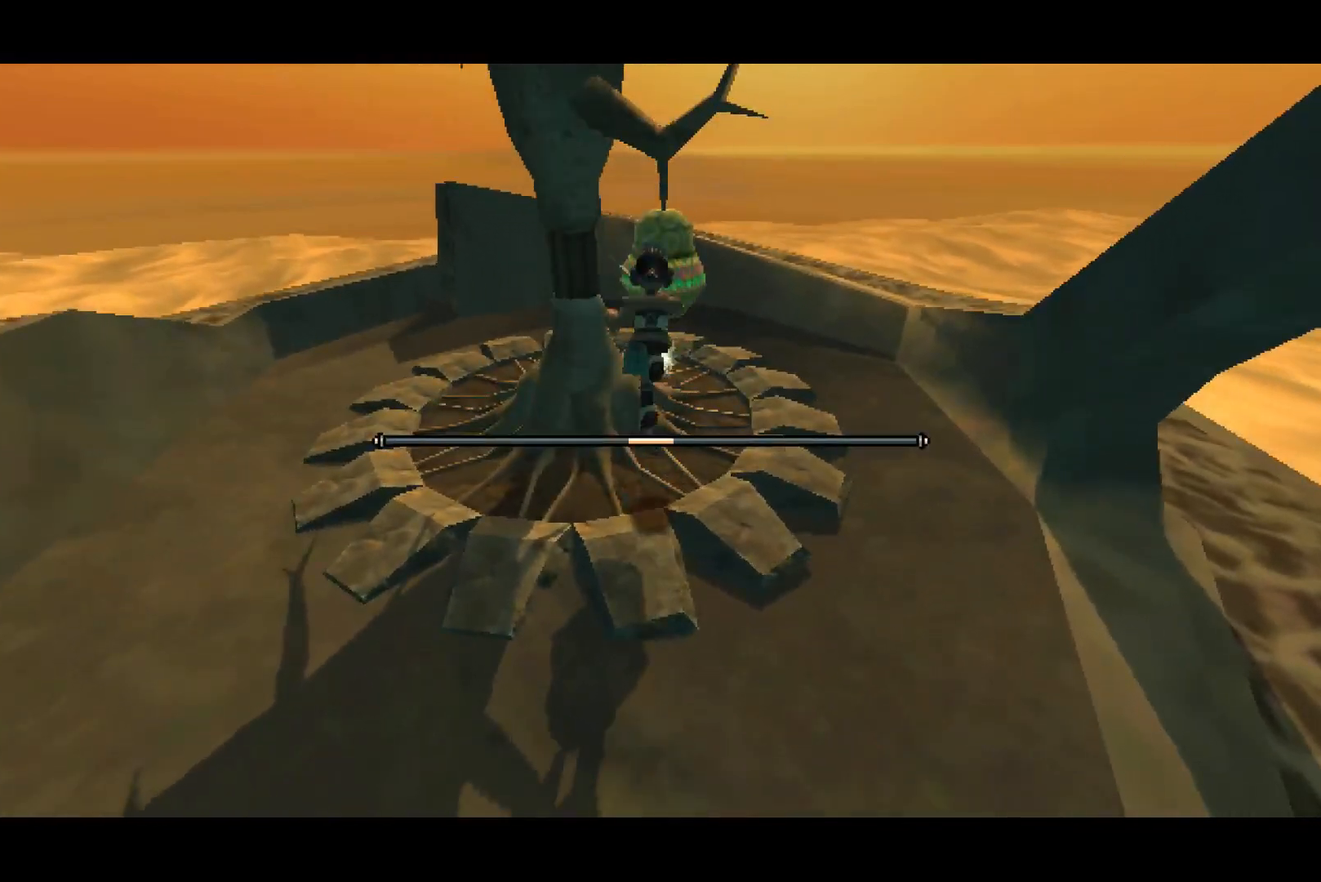
{"dt_ms": 500, "buttons": [], "left_stick": "center", "right_stick": "center", "button_events": [[67, "SQUARE", "up"], [267, "SQUARE", "down"], [400, "SQUARE", "up"]]}